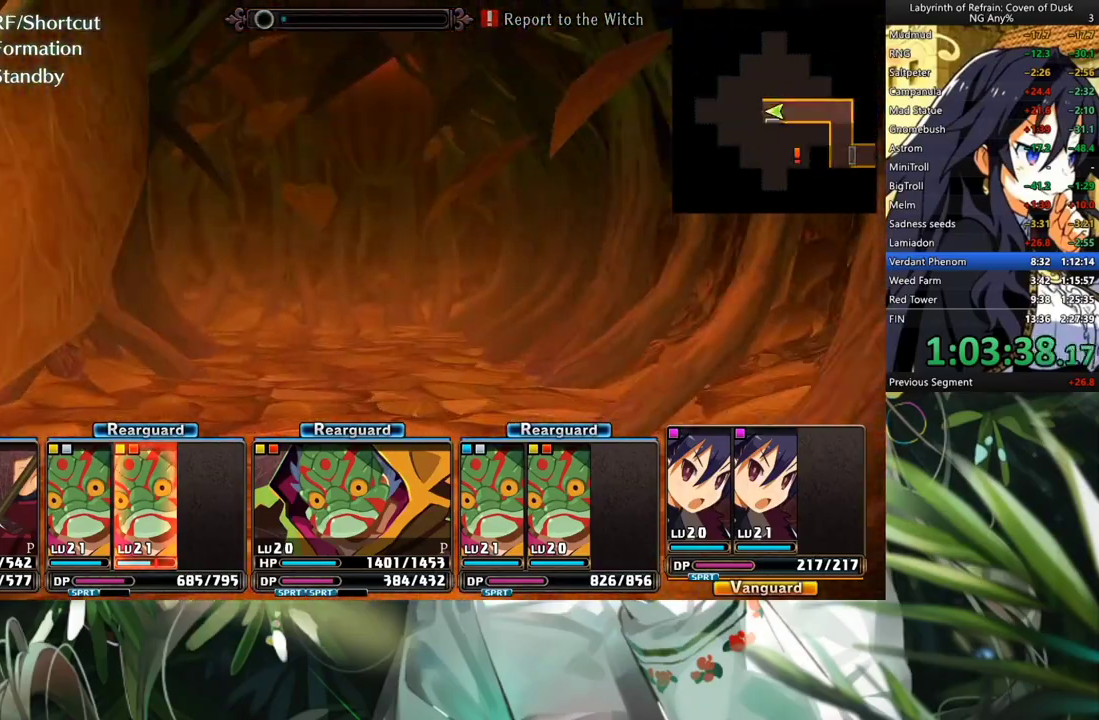
Gameplay with a controller (Xbox layout); each line is a JSON object with the inputs held at the frame after it. "events" lists button and stick changes between this image and that frame as [ms after this image, input, new state], when the widget could be followed in between. Not read: L3.
{"buttons": ["A"], "left_stick": "center", "right_stick": "center", "events": []}
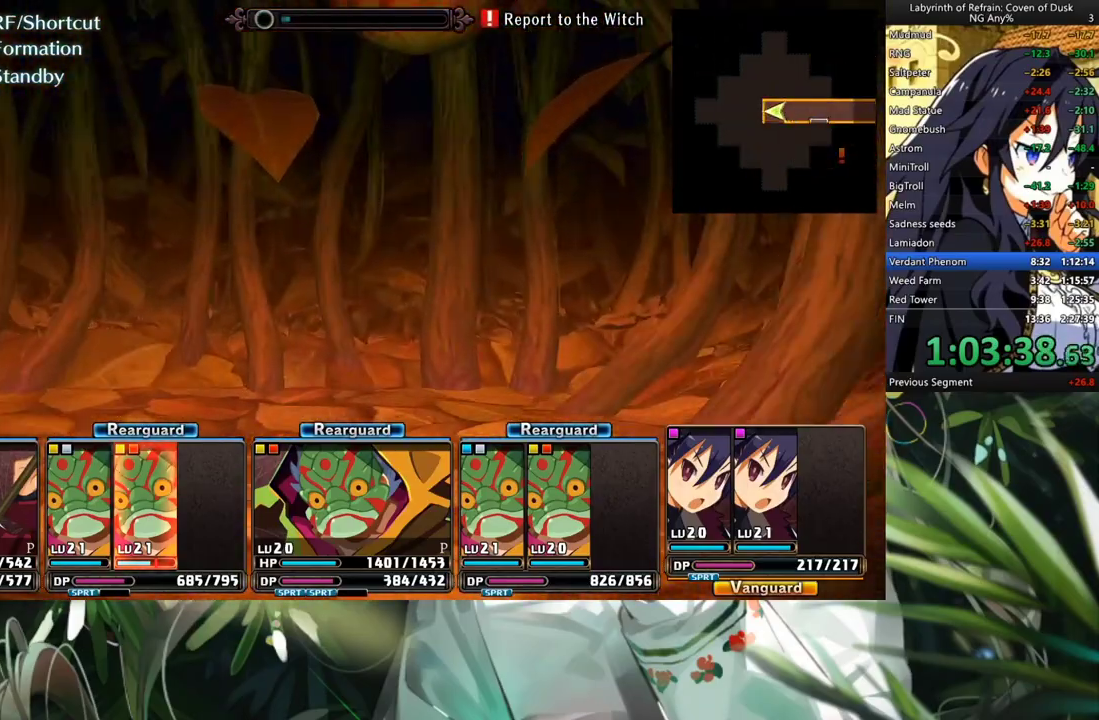
{"buttons": ["A"], "left_stick": "center", "right_stick": "center", "events": [[100, "A", "up"], [133, "DPAD_LEFT", "down"], [300, "DPAD_LEFT", "up"], [333, "A", "down"]]}
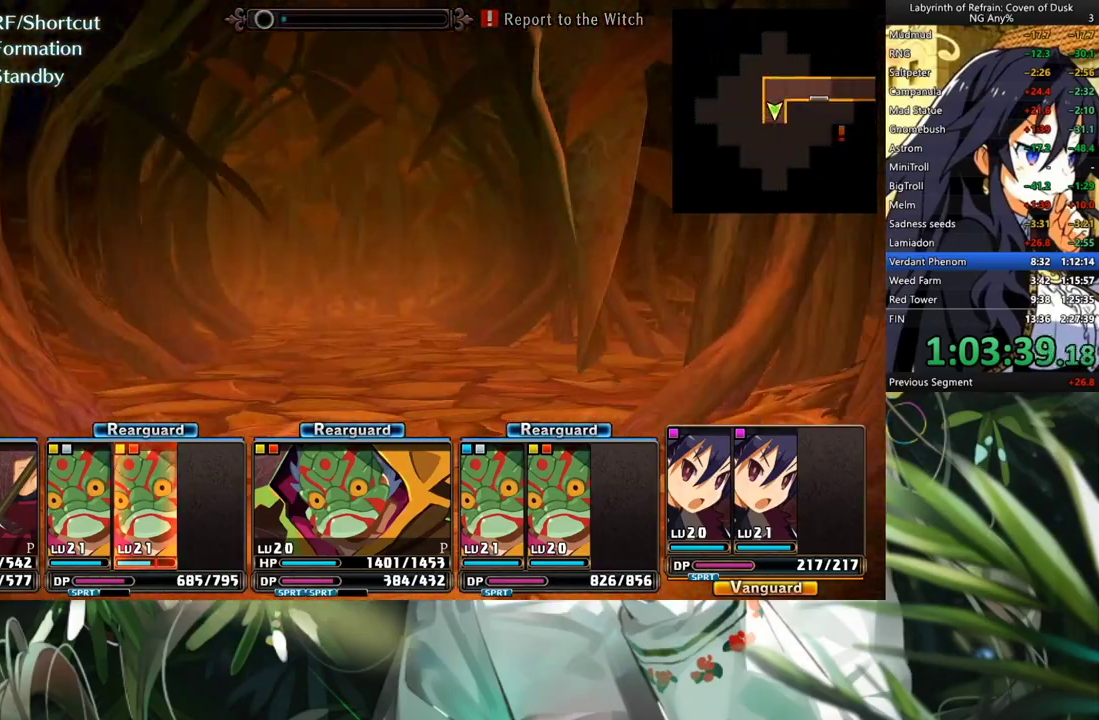
{"buttons": [], "left_stick": "center", "right_stick": "center", "events": [[300, "A", "up"], [367, "DPAD_RIGHT", "down"], [500, "DPAD_RIGHT", "up"]]}
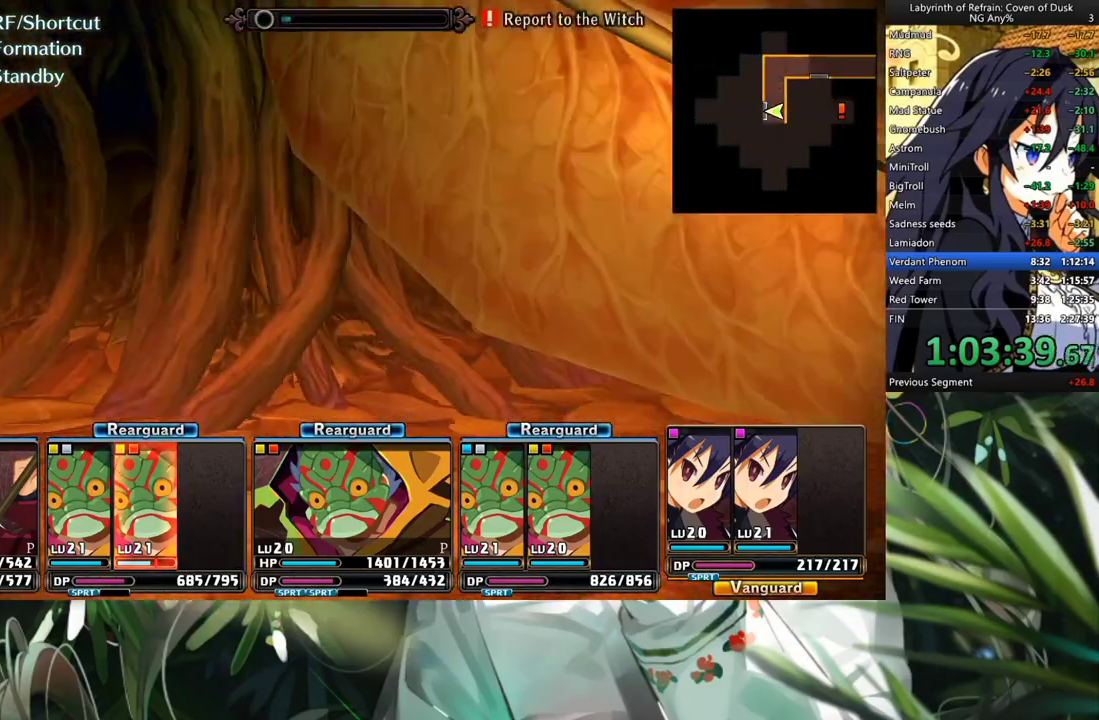
{"buttons": ["A"], "left_stick": "center", "right_stick": "center", "events": [[33, "A", "down"]]}
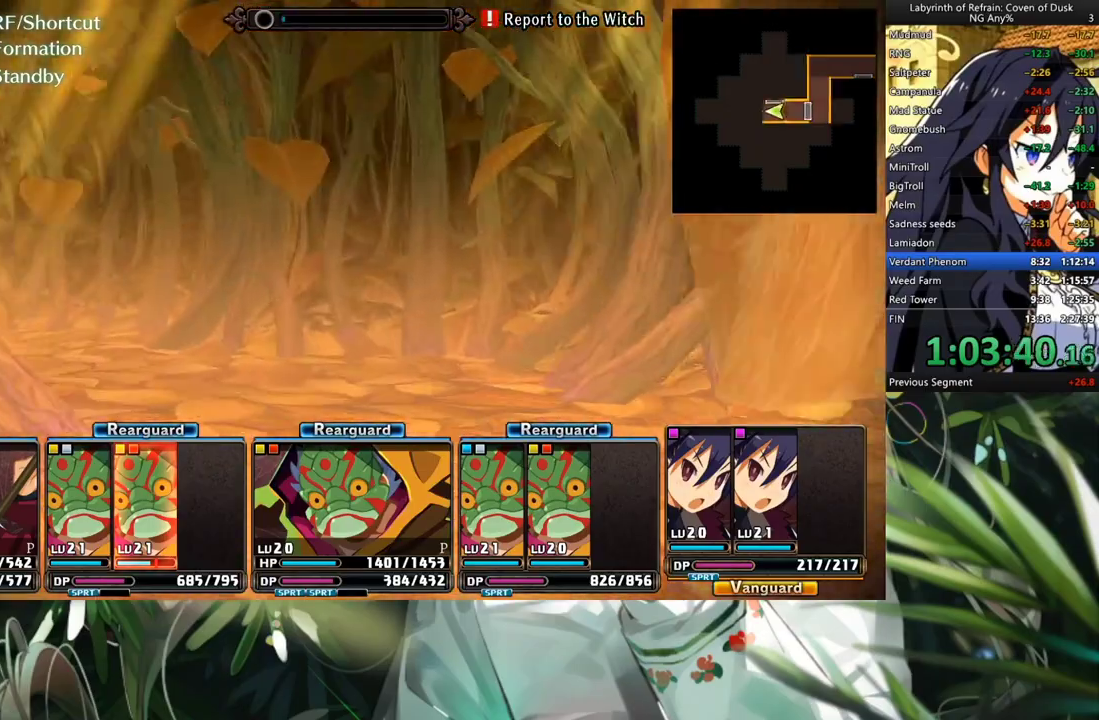
{"buttons": ["A"], "left_stick": "center", "right_stick": "center", "events": [[67, "A", "up"], [133, "DPAD_RIGHT", "down"], [267, "DPAD_RIGHT", "up"], [333, "A", "down"]]}
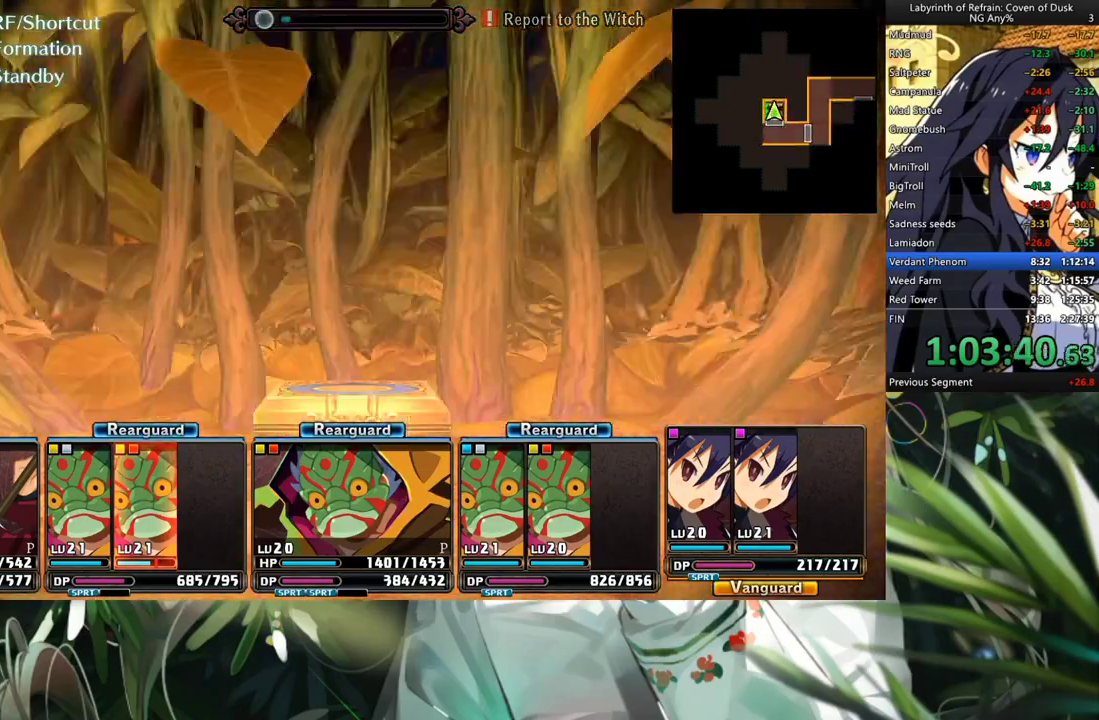
{"buttons": [], "left_stick": "center", "right_stick": "center", "events": [[33, "A", "up"], [100, "A", "down"], [200, "A", "up"], [267, "DPAD_DOWN", "down"], [400, "DPAD_DOWN", "up"]]}
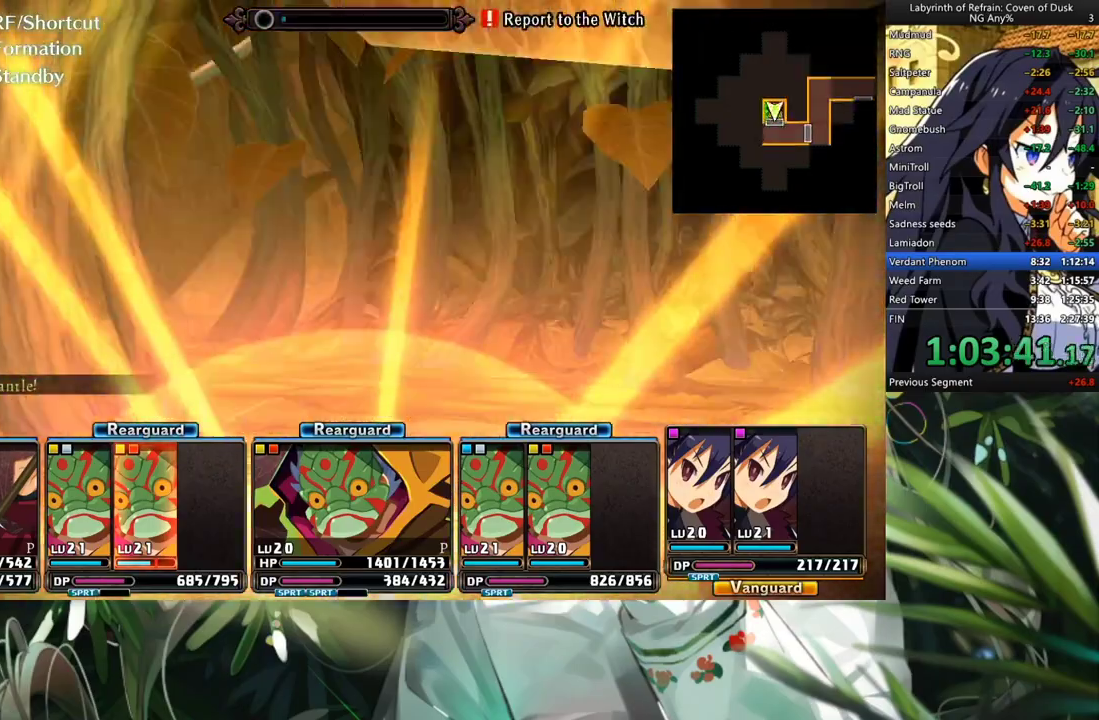
{"buttons": [], "left_stick": "center", "right_stick": "center", "events": [[67, "A", "down"], [267, "A", "up"], [367, "DPAD_RIGHT", "down"], [500, "DPAD_RIGHT", "up"]]}
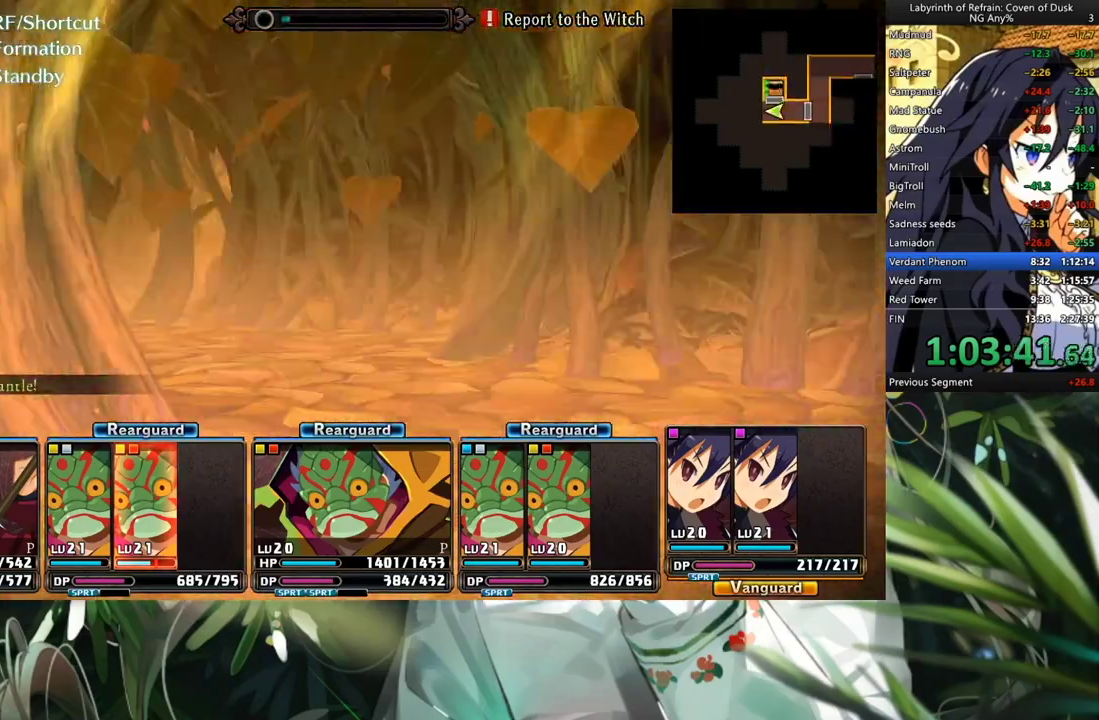
{"buttons": ["A"], "left_stick": "center", "right_stick": "center", "events": [[67, "A", "down"], [233, "A", "up"], [233, "L2", "down"], [400, "L2", "up"], [467, "A", "down"]]}
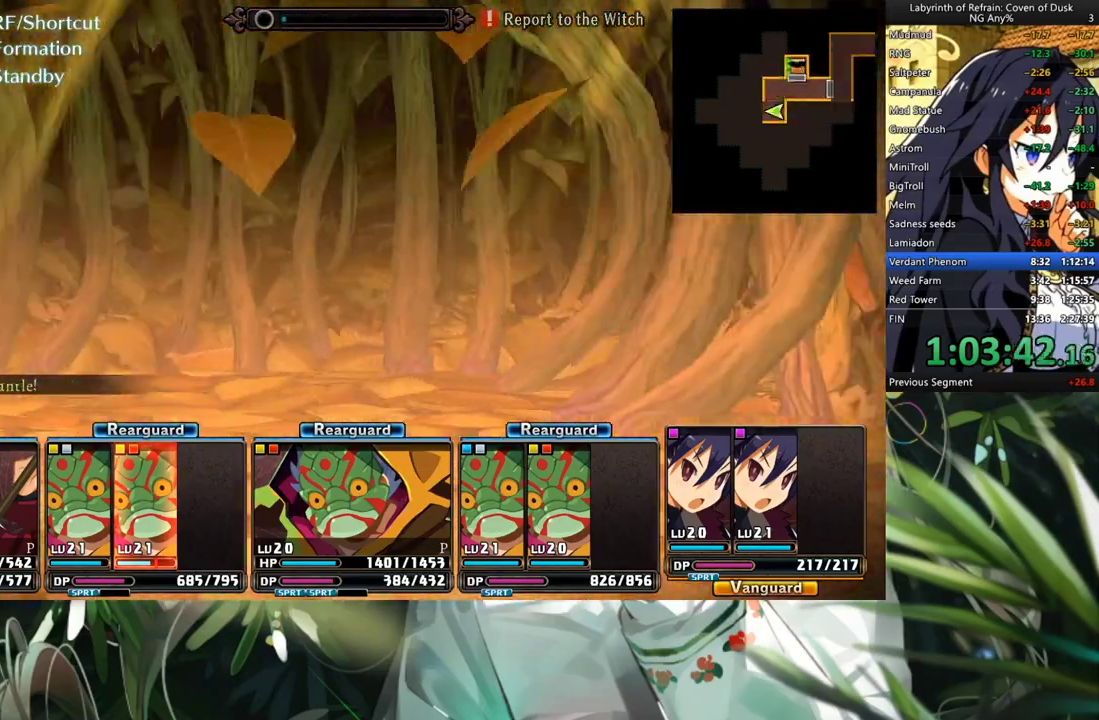
{"buttons": ["L2"], "left_stick": "center", "right_stick": "center", "events": [[200, "A", "up"], [300, "L2", "down"]]}
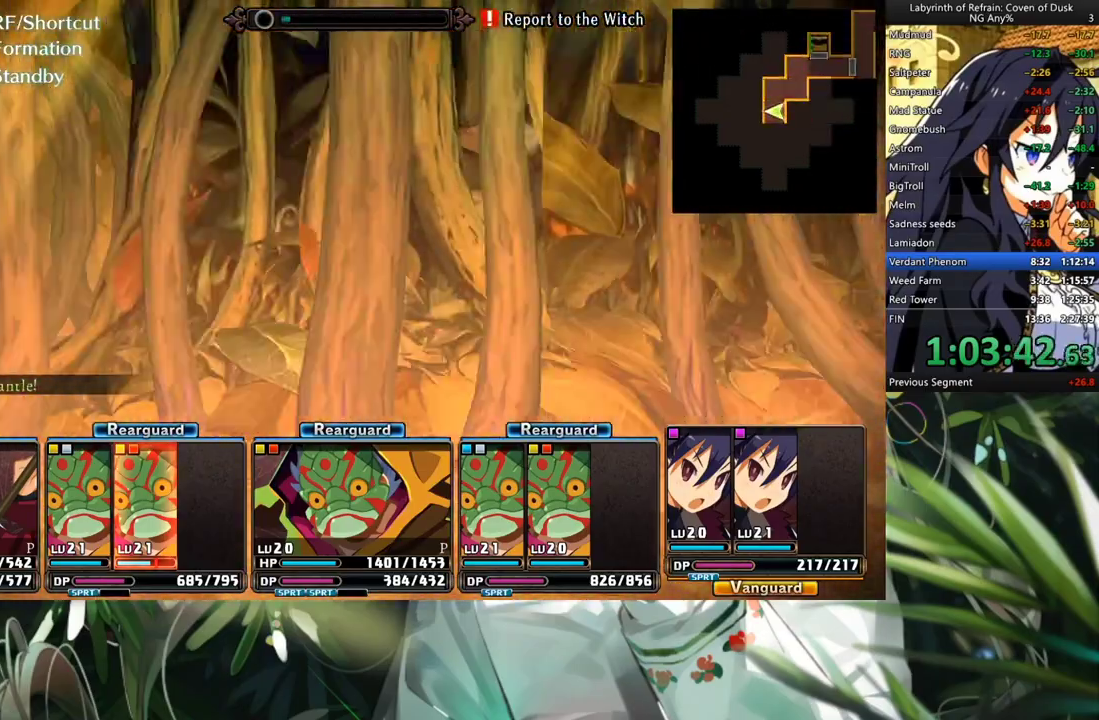
{"buttons": ["A"], "left_stick": "center", "right_stick": "center", "events": [[100, "L2", "up"], [200, "A", "down"]]}
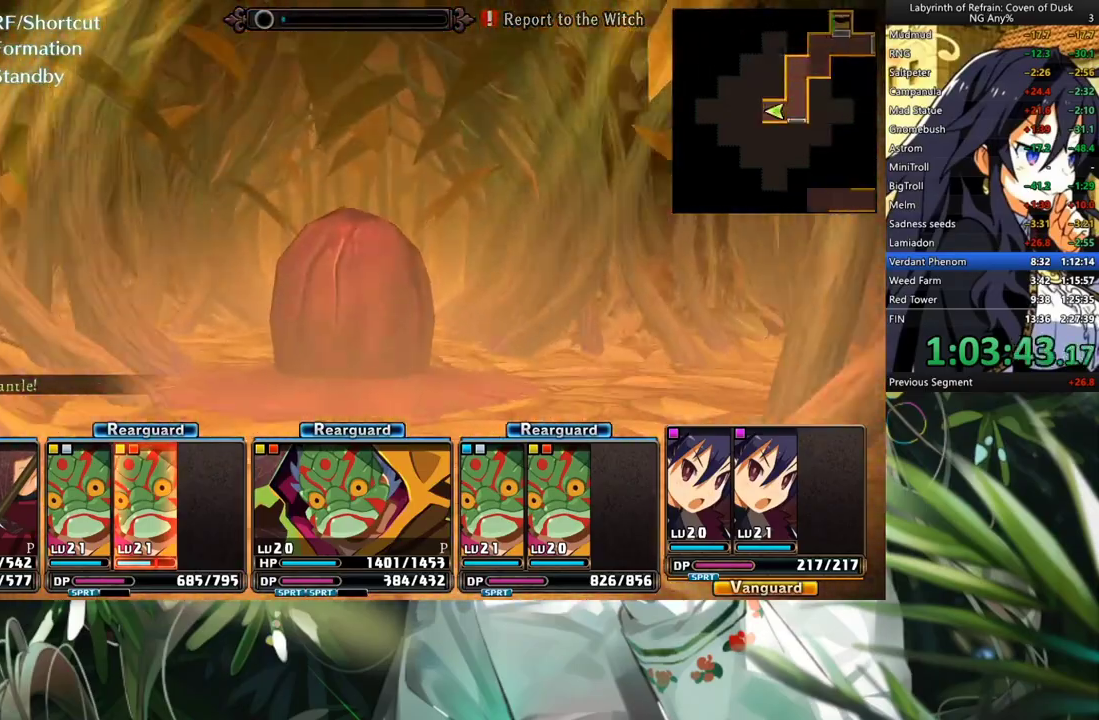
{"buttons": [], "left_stick": "center", "right_stick": "center", "events": [[300, "A", "up"]]}
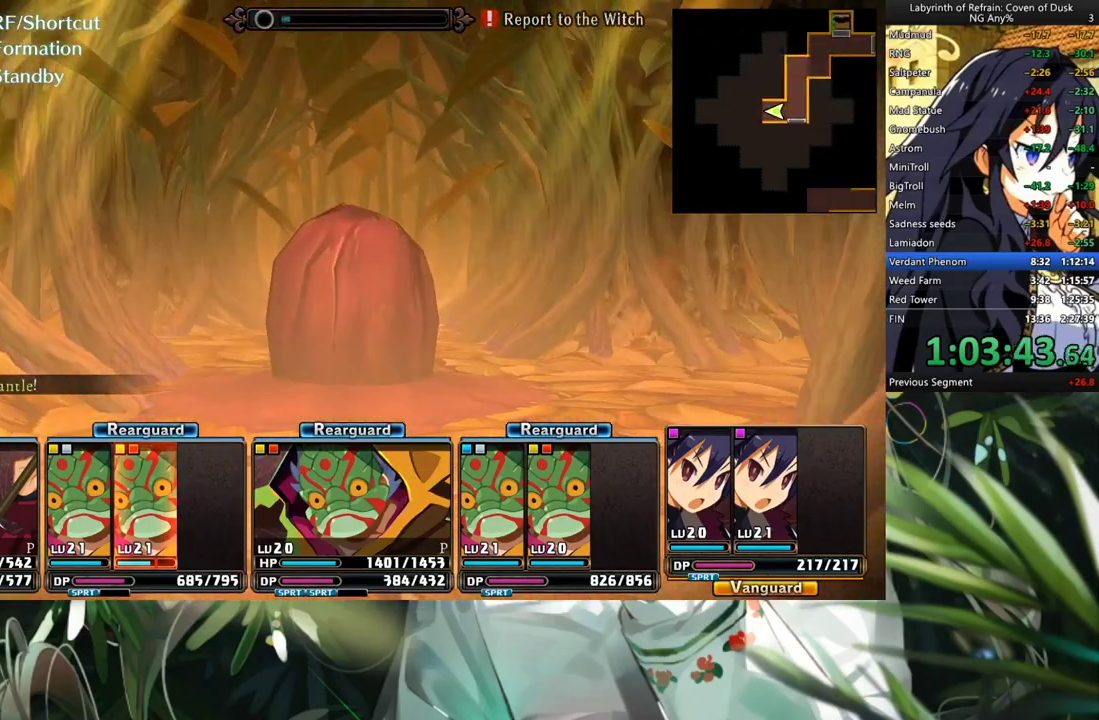
{"buttons": ["A"], "left_stick": "center", "right_stick": "center", "events": [[367, "A", "down"]]}
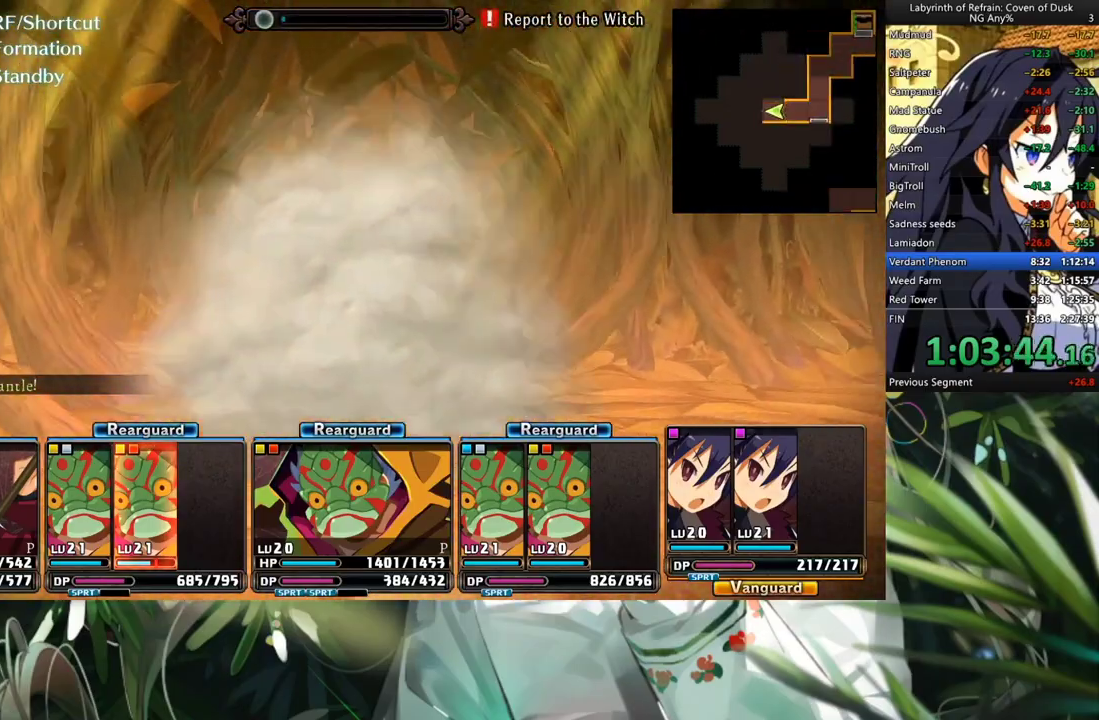
{"buttons": ["R2"], "left_stick": "center", "right_stick": "center", "events": [[67, "A", "up"], [300, "R2", "down"]]}
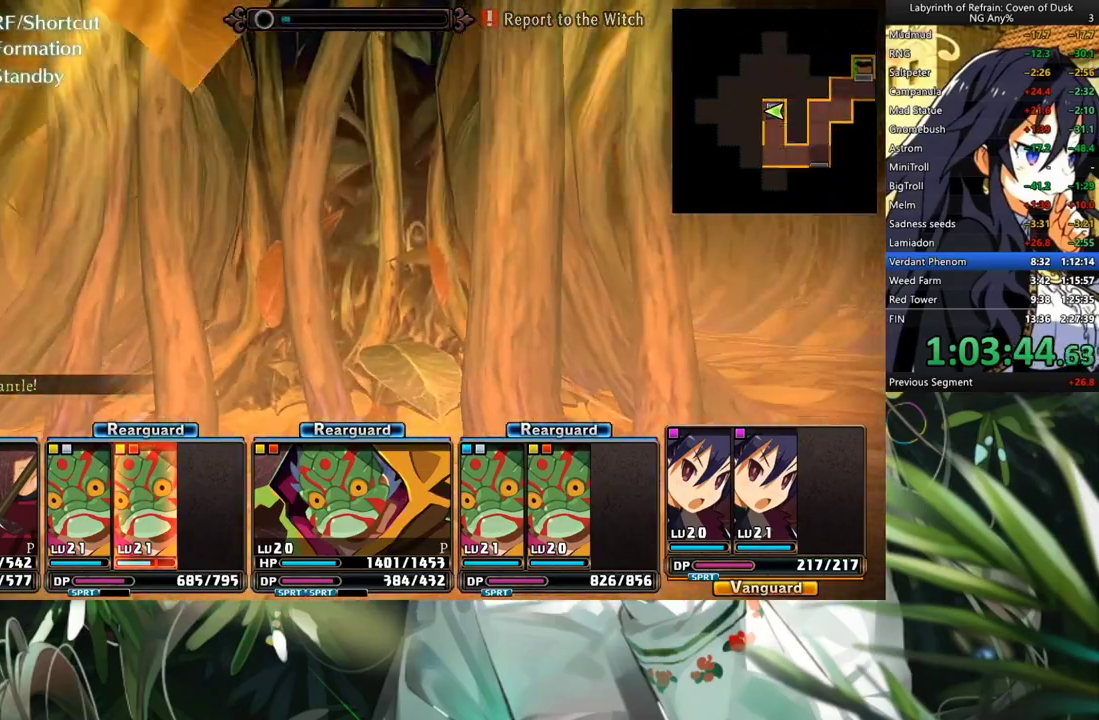
{"buttons": [], "left_stick": "center", "right_stick": "center", "events": [[200, "R2", "up"], [267, "A", "down"], [433, "A", "up"]]}
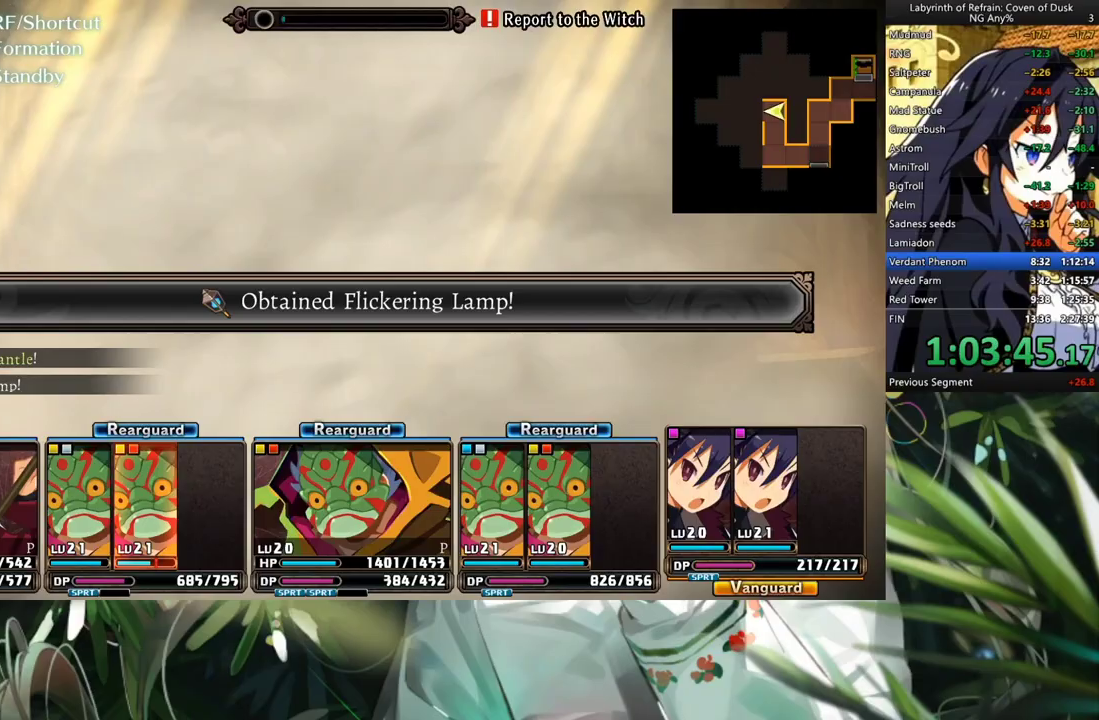
{"buttons": ["DPAD_RIGHT"], "left_stick": "center", "right_stick": "center", "events": [[67, "A", "down"], [200, "A", "up"], [267, "A", "down"], [367, "A", "up"], [500, "DPAD_RIGHT", "down"]]}
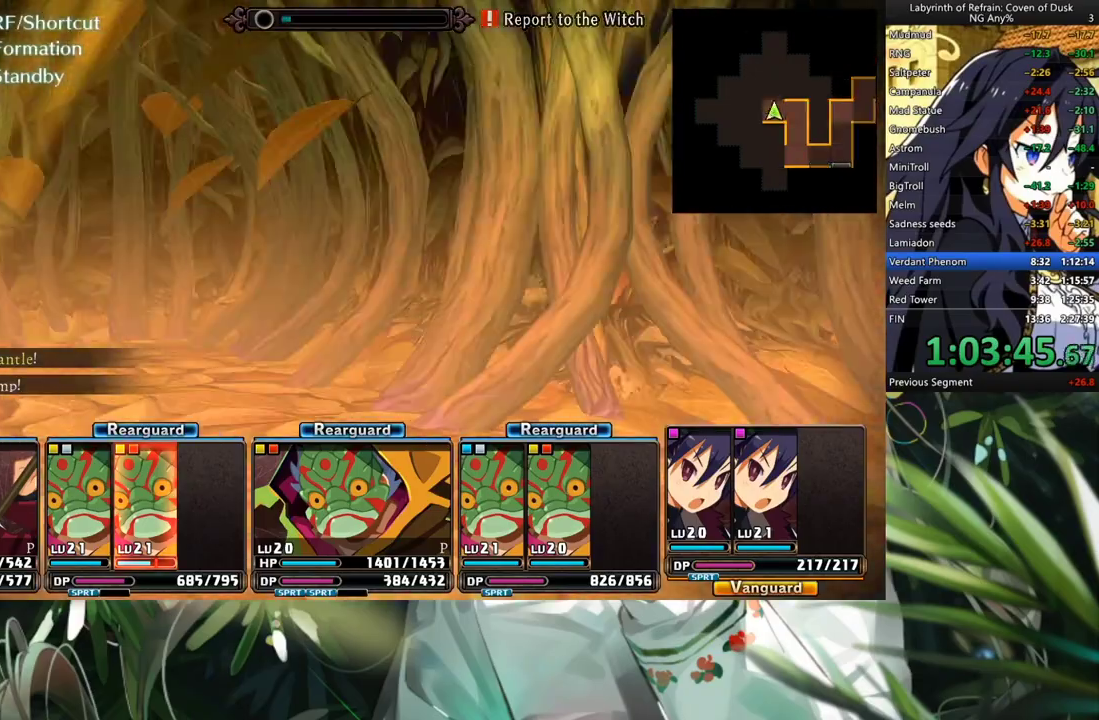
{"buttons": ["A"], "left_stick": "center", "right_stick": "center", "events": [[133, "DPAD_RIGHT", "up"], [167, "A", "down"]]}
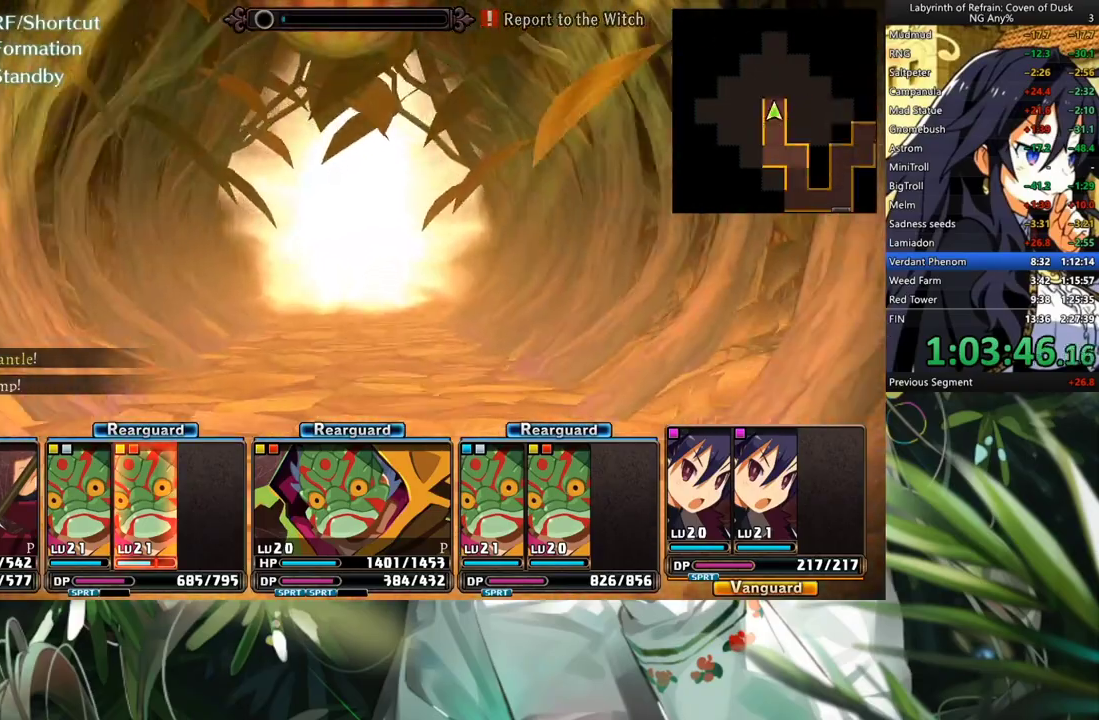
{"buttons": ["A"], "left_stick": "center", "right_stick": "center", "events": []}
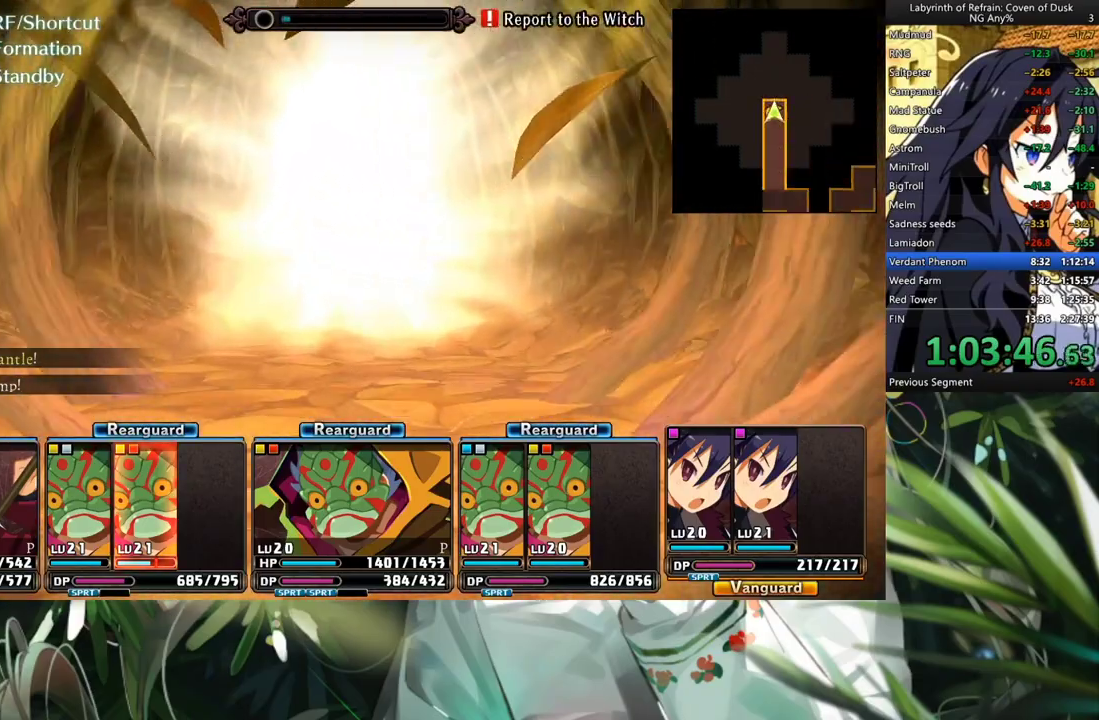
{"buttons": ["DPAD_LEFT"], "left_stick": "center", "right_stick": "center", "events": [[433, "A", "up"], [433, "DPAD_LEFT", "down"]]}
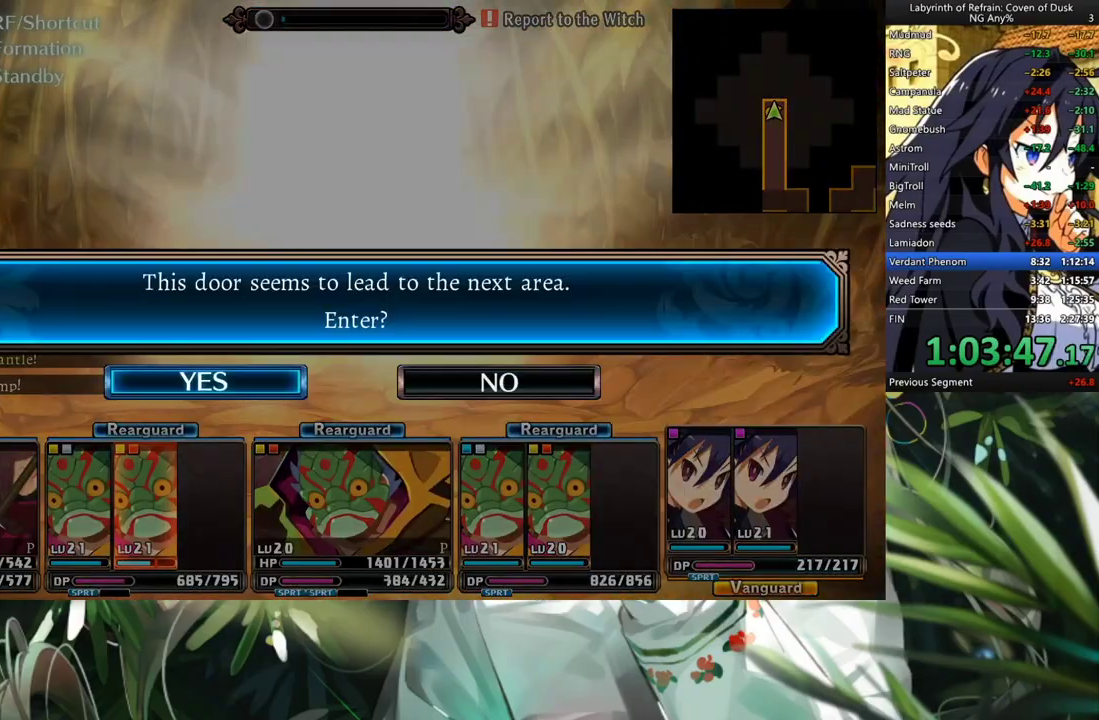
{"buttons": [], "left_stick": "center", "right_stick": "center", "events": [[33, "A", "down"], [67, "DPAD_LEFT", "up"], [133, "A", "up"]]}
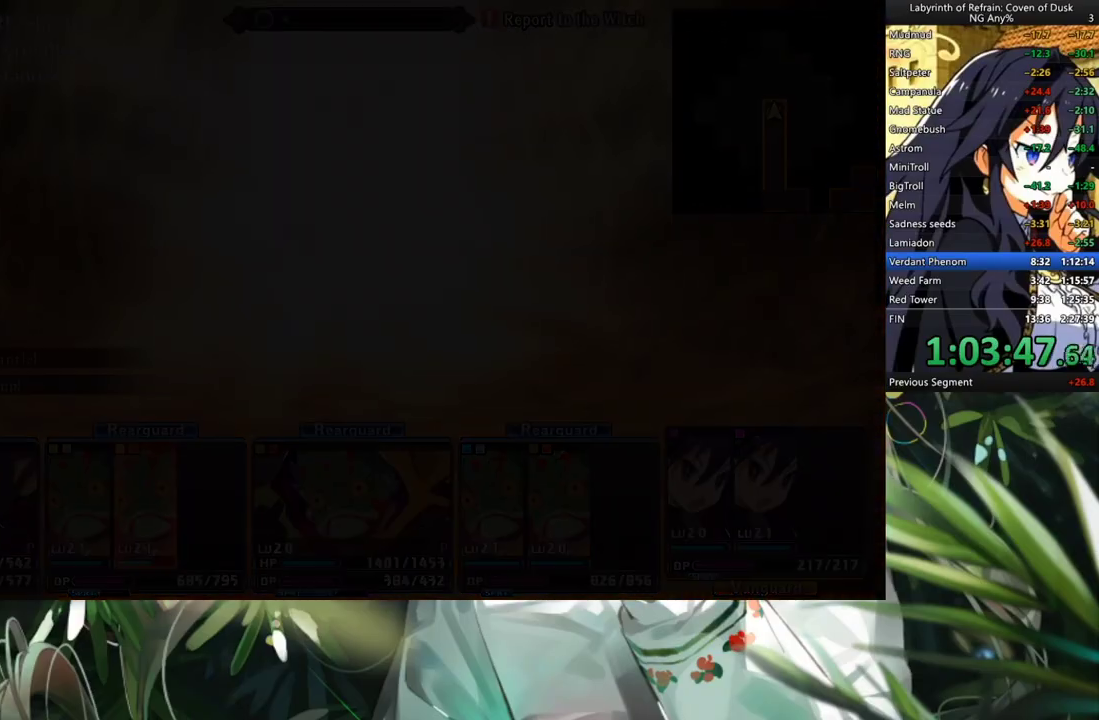
{"buttons": ["A"], "left_stick": "center", "right_stick": "center", "events": [[233, "A", "down"]]}
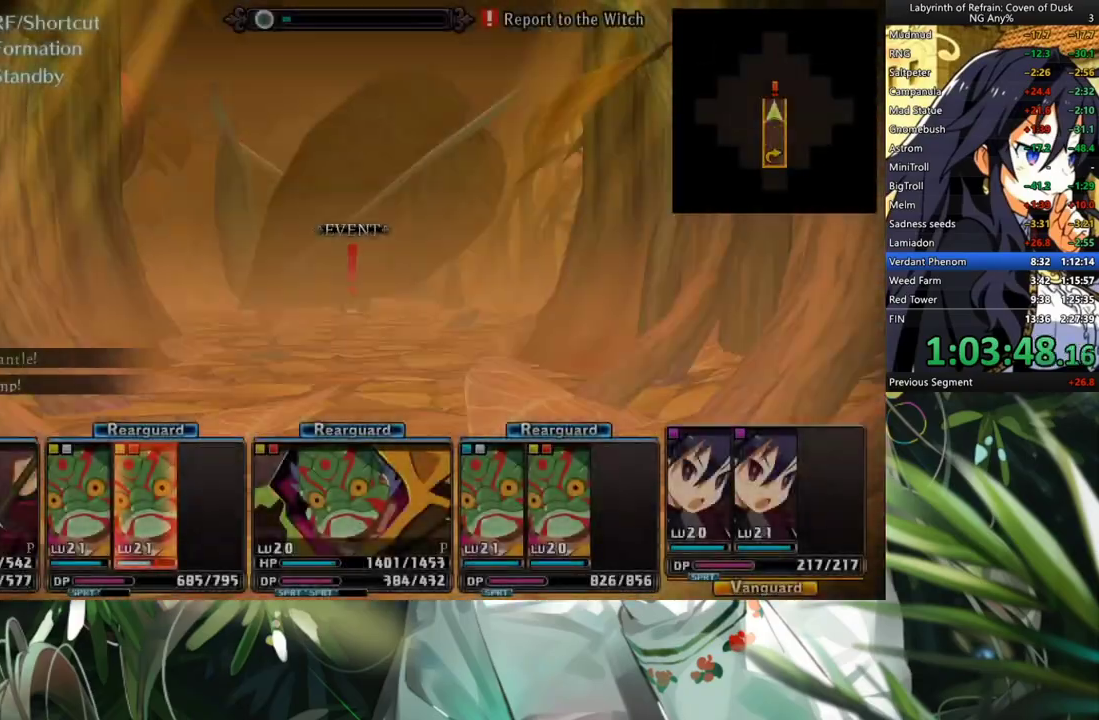
{"buttons": ["A"], "left_stick": "center", "right_stick": "center", "events": []}
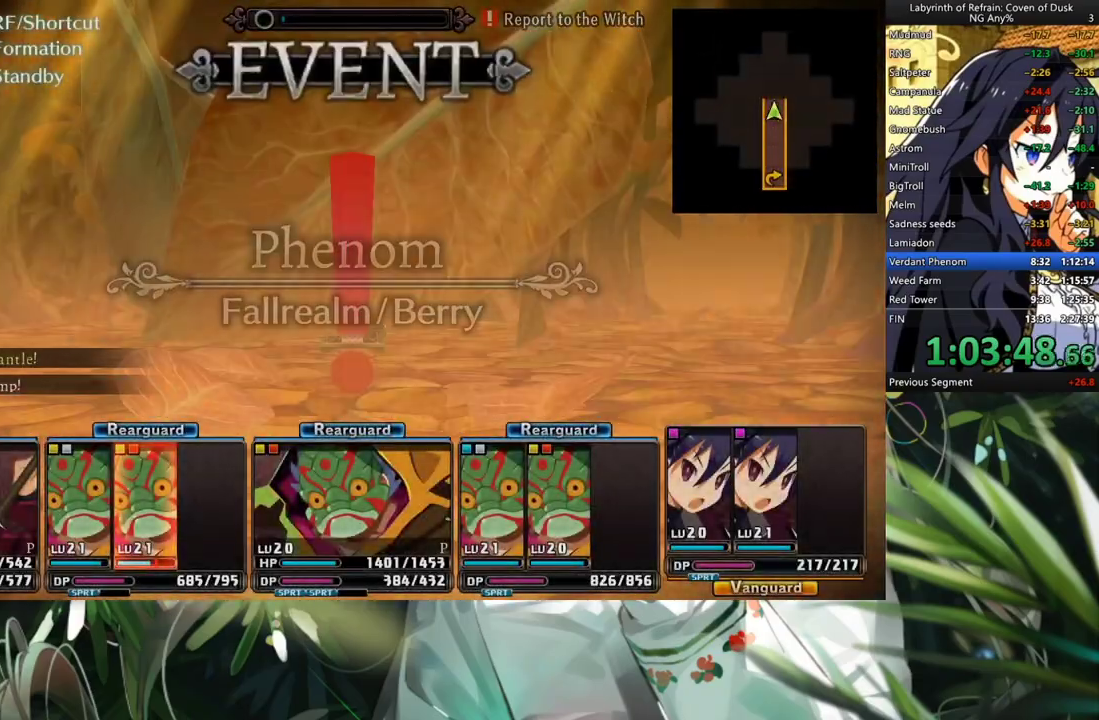
{"buttons": [], "left_stick": "center", "right_stick": "center", "events": [[133, "A", "up"]]}
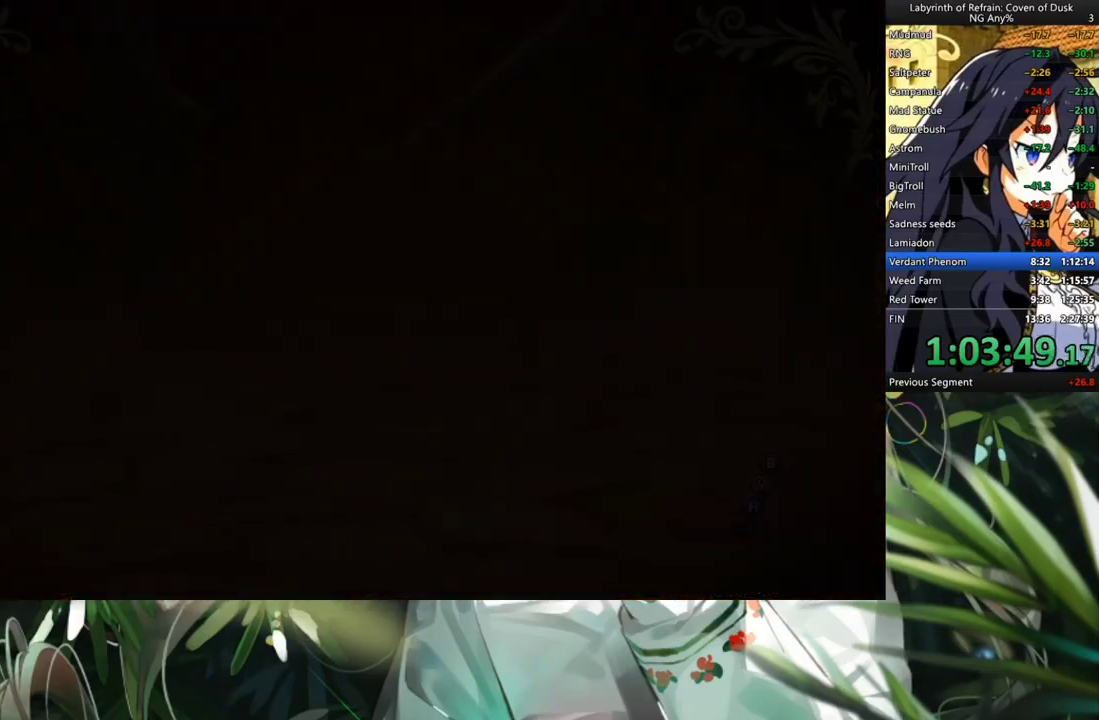
{"buttons": ["A"], "left_stick": "center", "right_stick": "center", "events": [[233, "Y", "down"], [267, "DPAD_LEFT", "down"], [300, "Y", "up"], [400, "A", "down"], [467, "DPAD_LEFT", "up"]]}
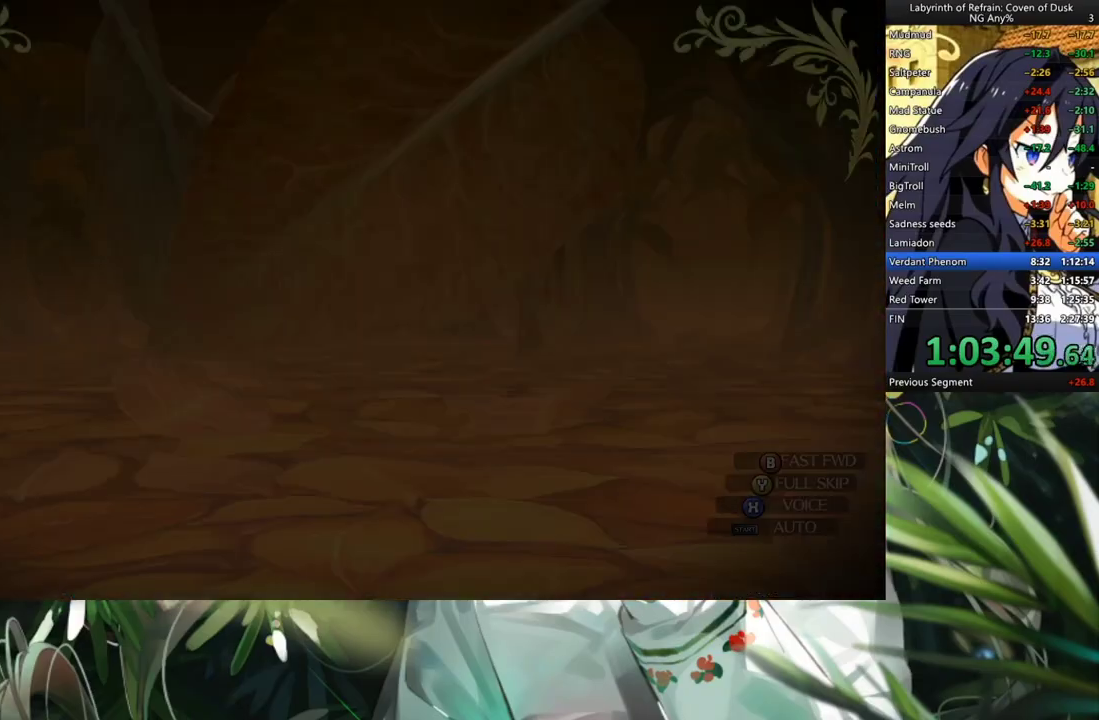
{"buttons": ["A"], "left_stick": "center", "right_stick": "center", "events": [[33, "A", "up"], [467, "A", "down"]]}
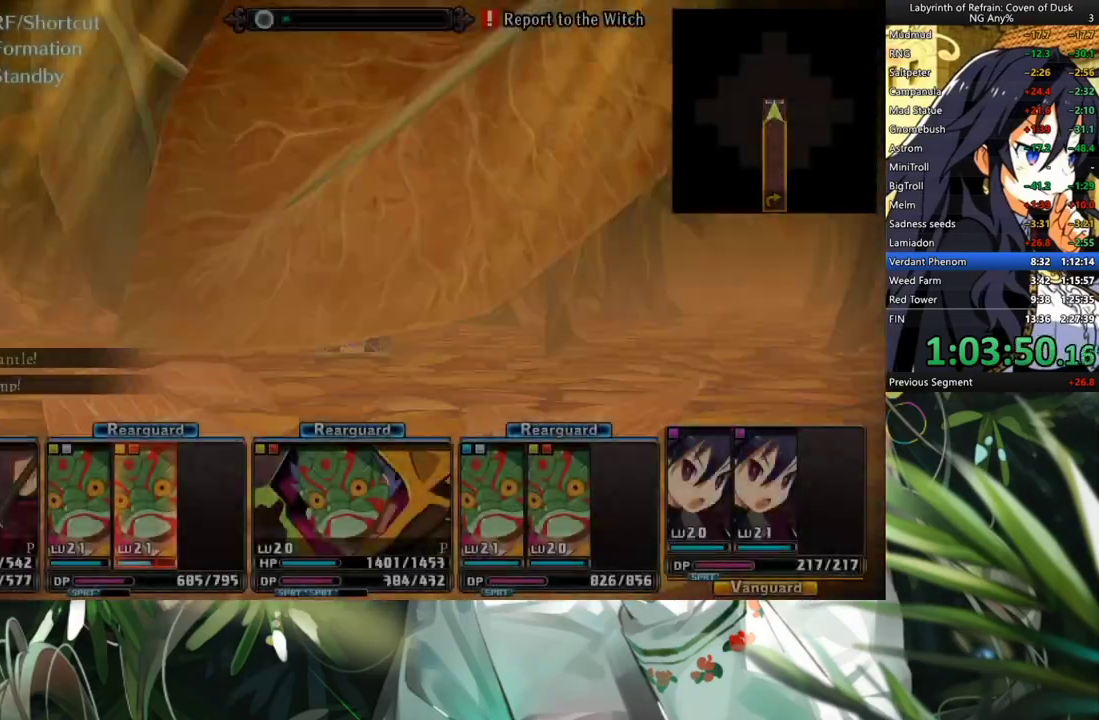
{"buttons": ["A"], "left_stick": "center", "right_stick": "center", "events": [[33, "A", "up"], [267, "R2", "down"], [367, "R2", "up"], [500, "A", "down"]]}
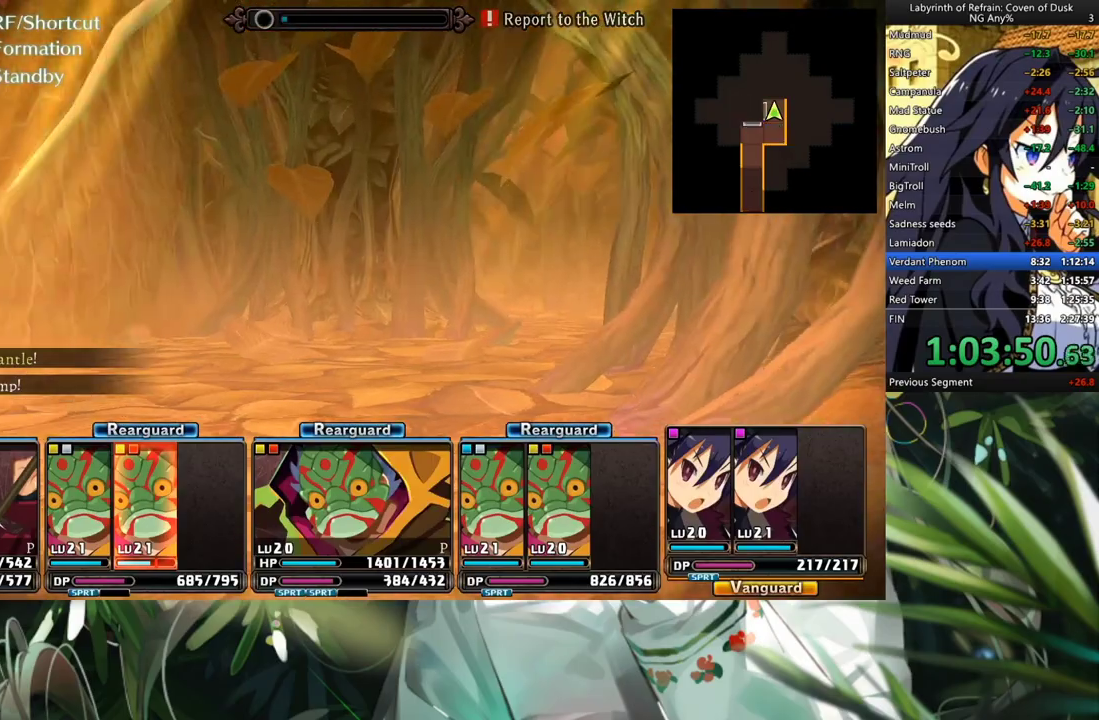
{"buttons": ["DPAD_RIGHT"], "left_stick": "center", "right_stick": "center", "events": [[167, "A", "up"], [200, "A", "down"], [300, "A", "up"], [433, "DPAD_RIGHT", "down"]]}
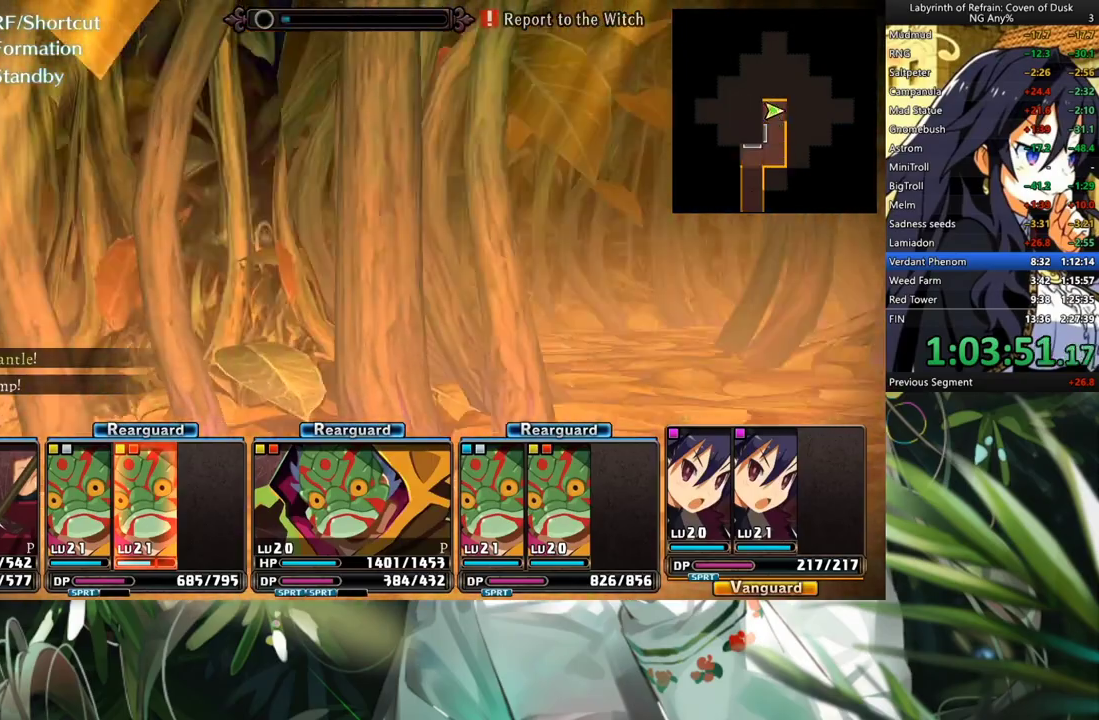
{"buttons": ["A"], "left_stick": "center", "right_stick": "center", "events": [[100, "DPAD_RIGHT", "up"], [467, "A", "down"]]}
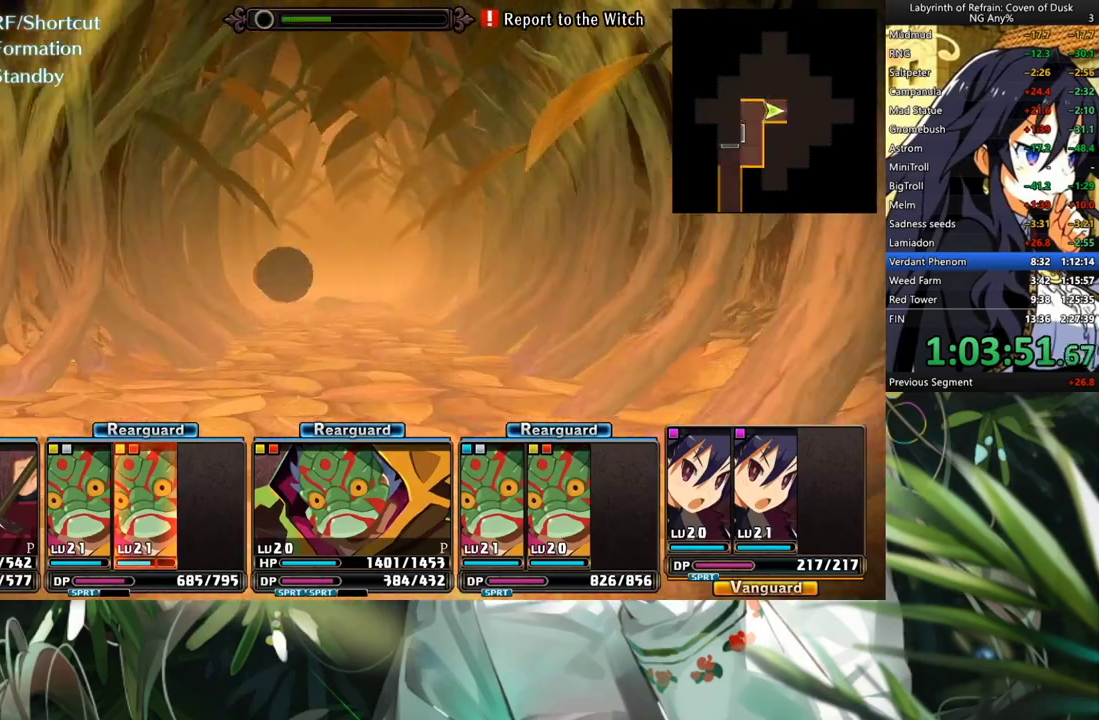
{"buttons": ["A"], "left_stick": "center", "right_stick": "center", "events": [[100, "A", "up"], [233, "A", "down"], [400, "A", "up"], [500, "A", "down"]]}
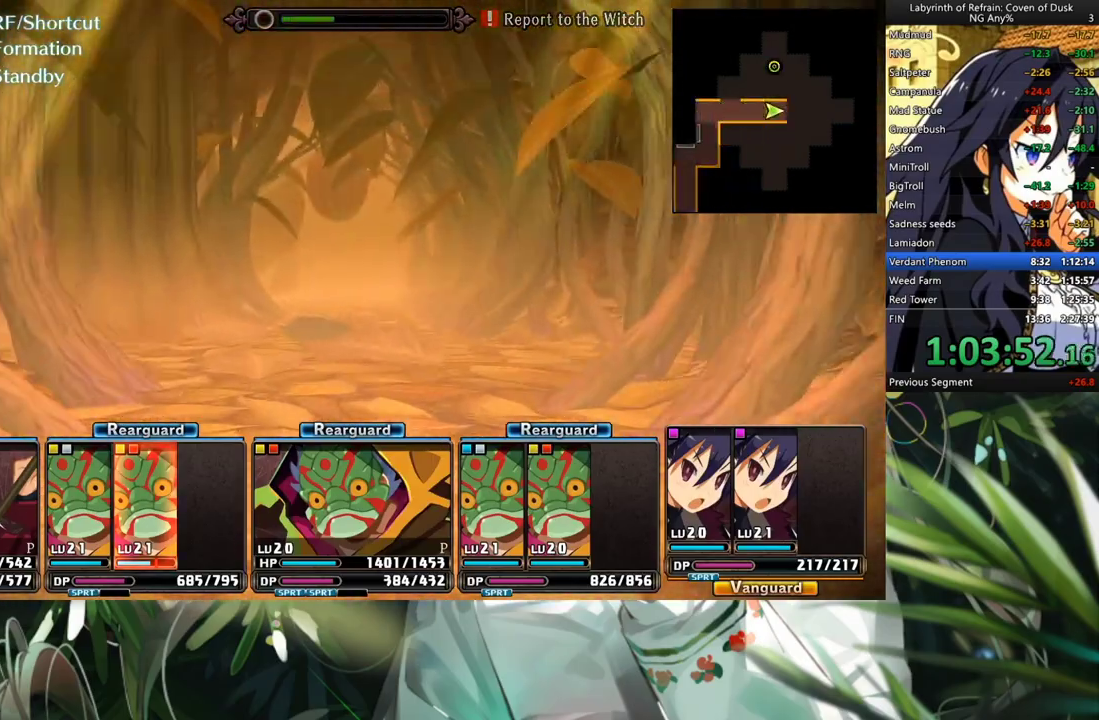
{"buttons": [], "left_stick": "center", "right_stick": "center", "events": [[100, "A", "up"], [300, "A", "down"], [400, "A", "up"]]}
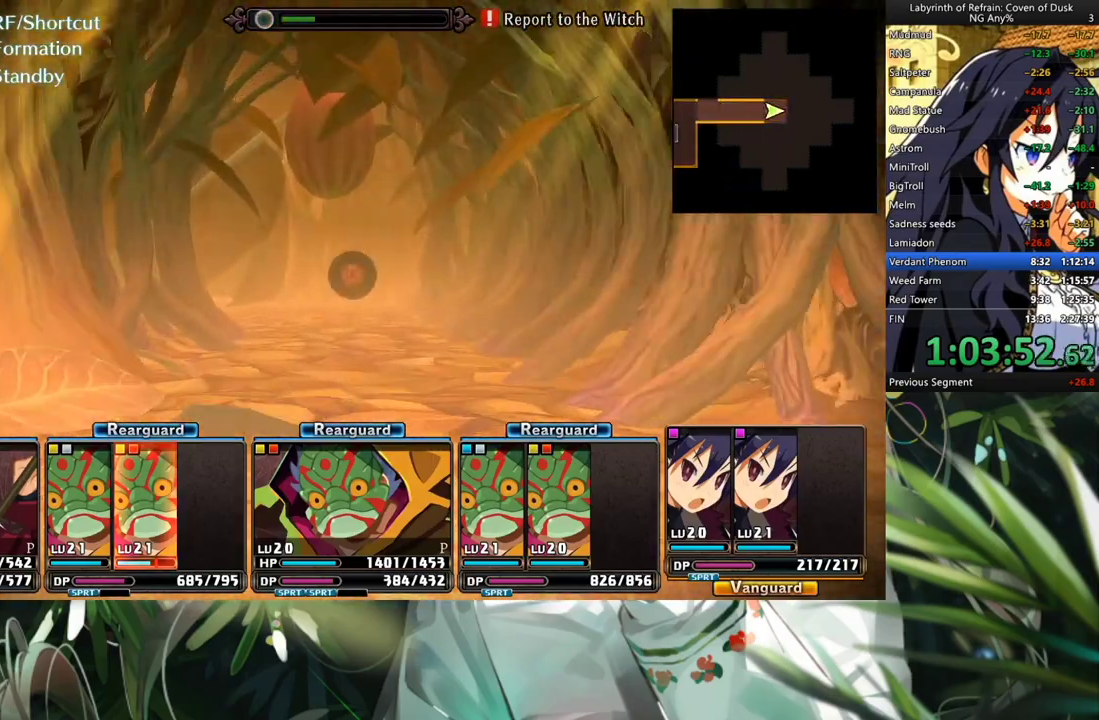
{"buttons": ["A"], "left_stick": "center", "right_stick": "center", "events": [[167, "A", "down"], [300, "A", "up"], [400, "A", "down"]]}